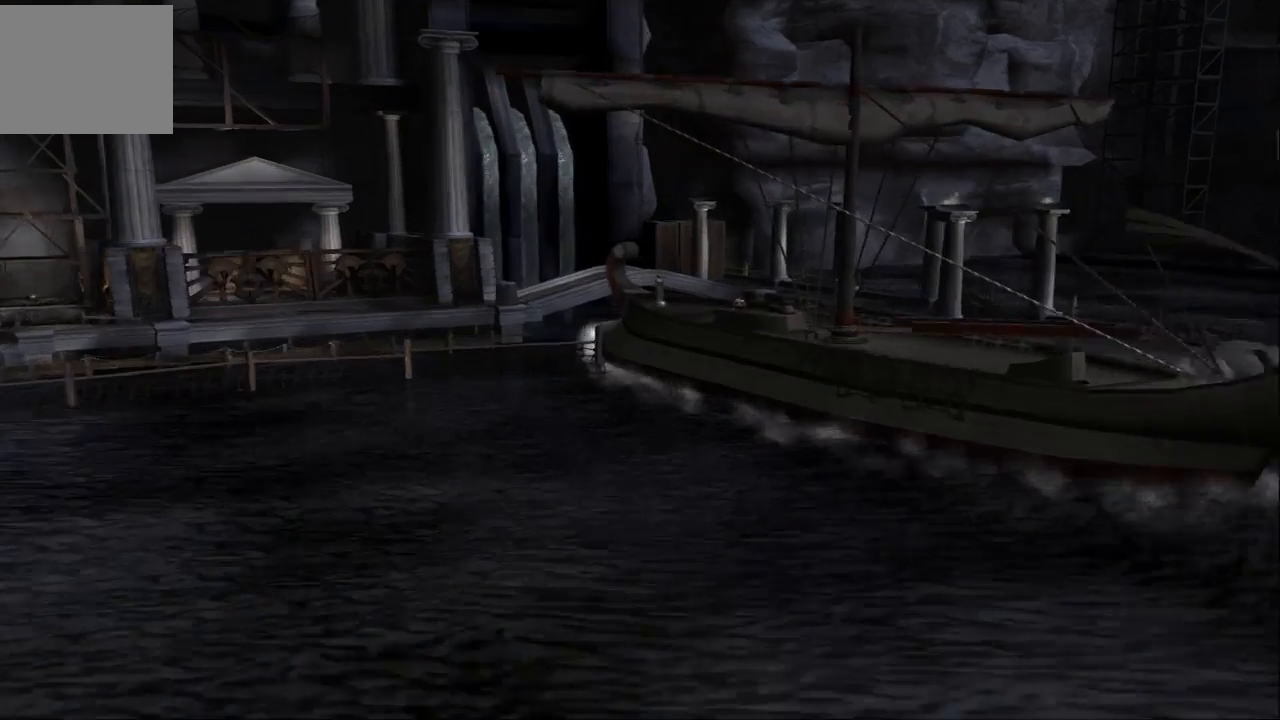
Gameplay with a controller (PlayStation layout); each line is a JSON object with the inputs held at the frame after it. "events" lists button and stick changes between this image and that frame as [ms after this image, input, new state], when the widget could be followed in between. Not read: L3 R3.
{"buttons": [], "left_stick": "up", "right_stick": "center", "events": [[400, "left_stick", "up"]]}
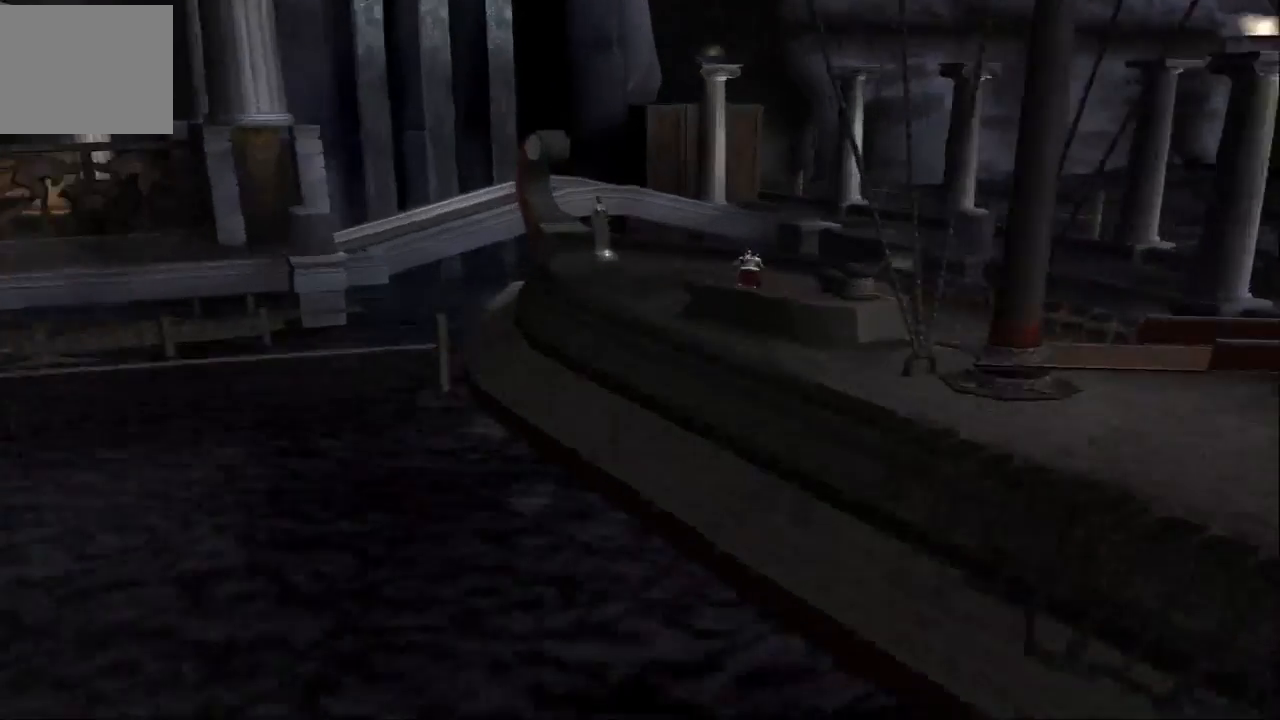
{"buttons": [], "left_stick": "down-left", "right_stick": "center", "events": [[67, "left_stick", "up-left"], [367, "left_stick", "left"], [467, "left_stick", "down-left"]]}
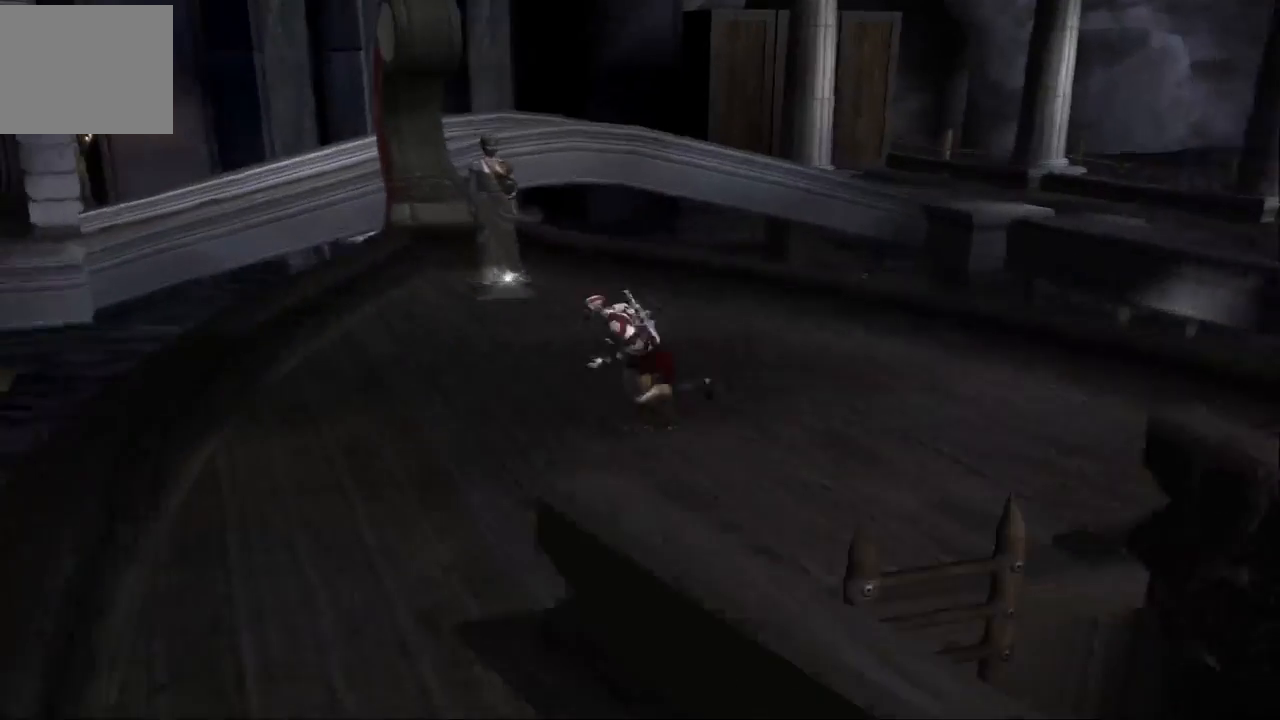
{"buttons": [], "left_stick": "down-left", "right_stick": "center", "events": [[133, "left_stick", "center"], [267, "left_stick", "down-right"], [333, "left_stick", "down"], [467, "left_stick", "down-left"]]}
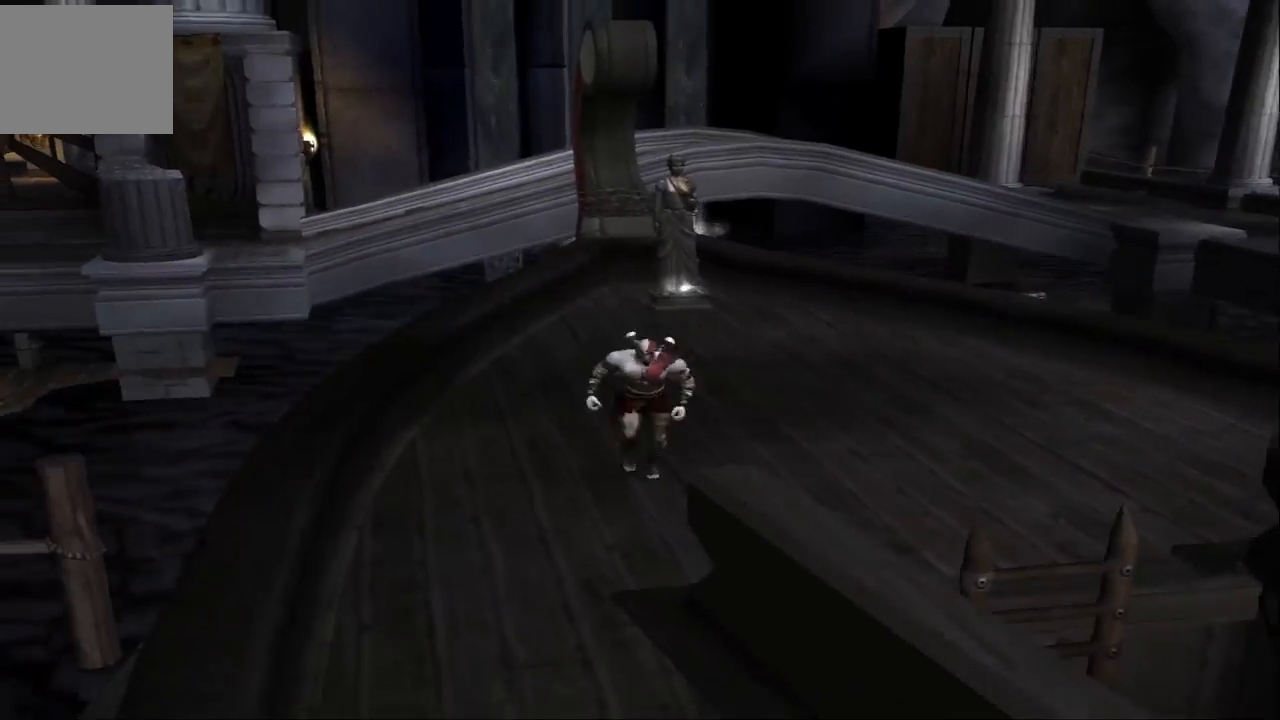
{"buttons": [], "left_stick": "down", "right_stick": "center", "events": [[267, "left_stick", "down"]]}
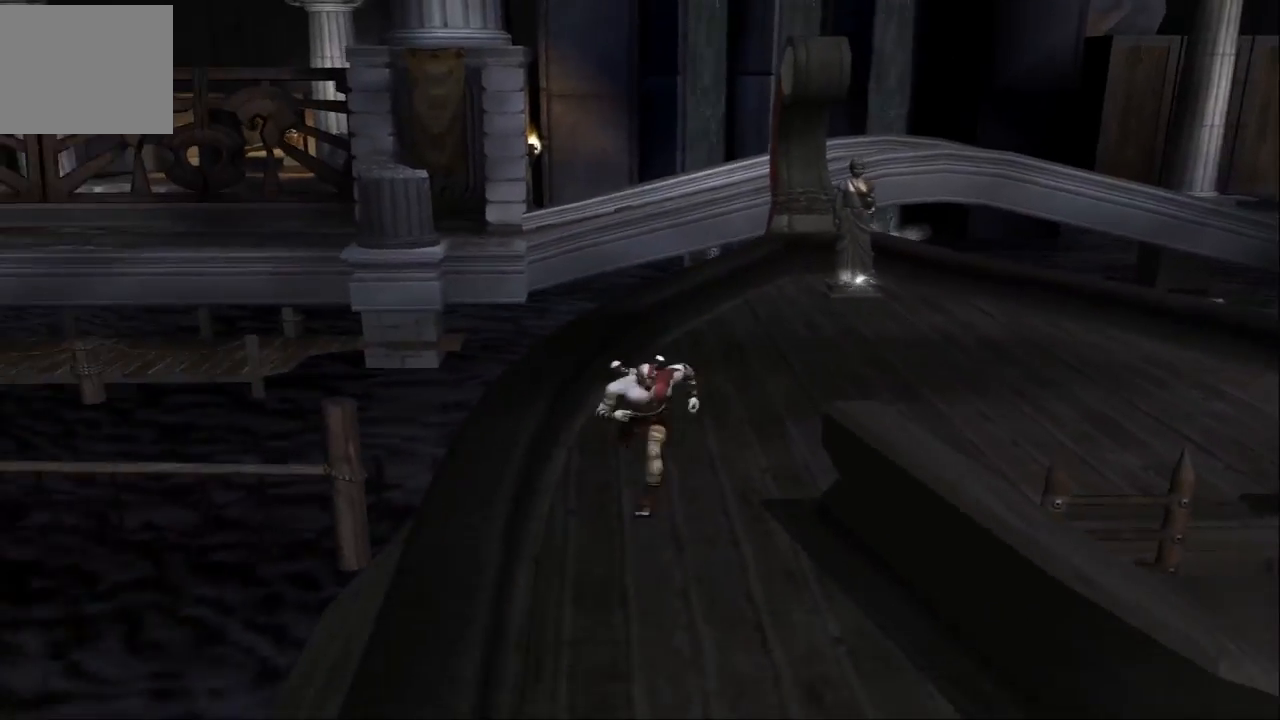
{"buttons": [], "left_stick": "center", "right_stick": "down", "events": [[167, "right_stick", "down"], [467, "left_stick", "center"]]}
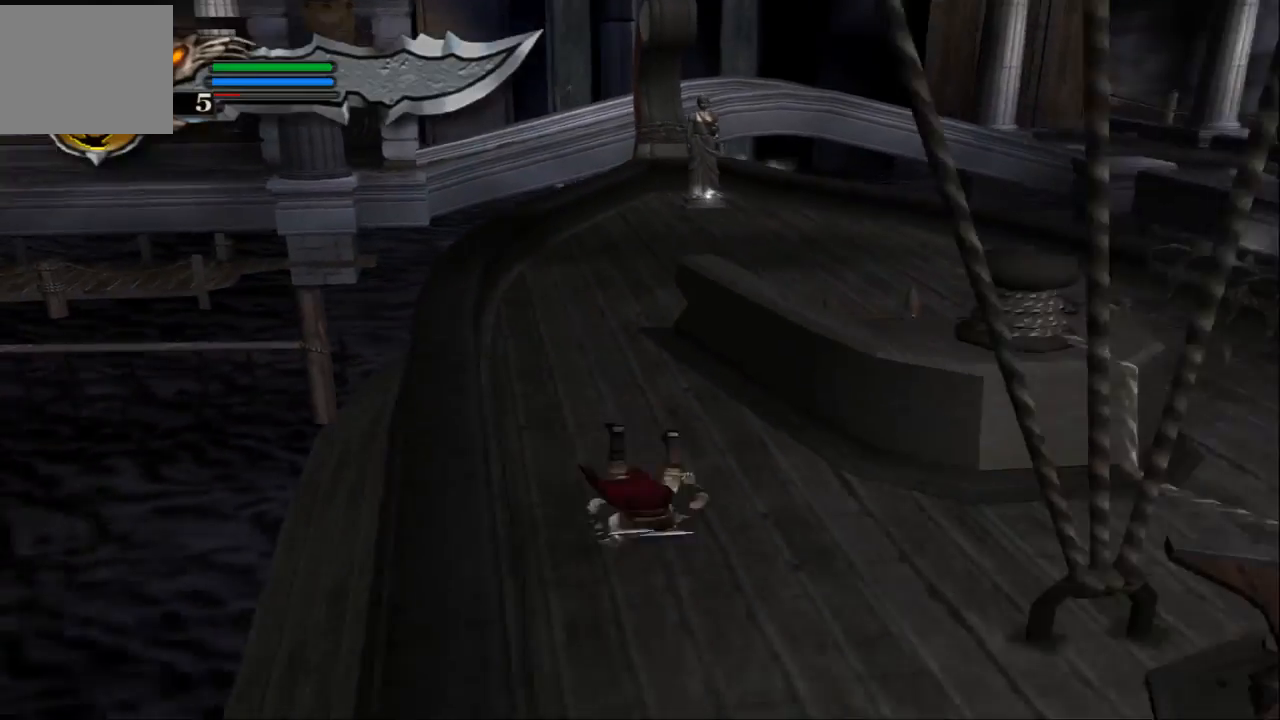
{"buttons": [], "left_stick": "down", "right_stick": "down", "events": [[200, "left_stick", "down"]]}
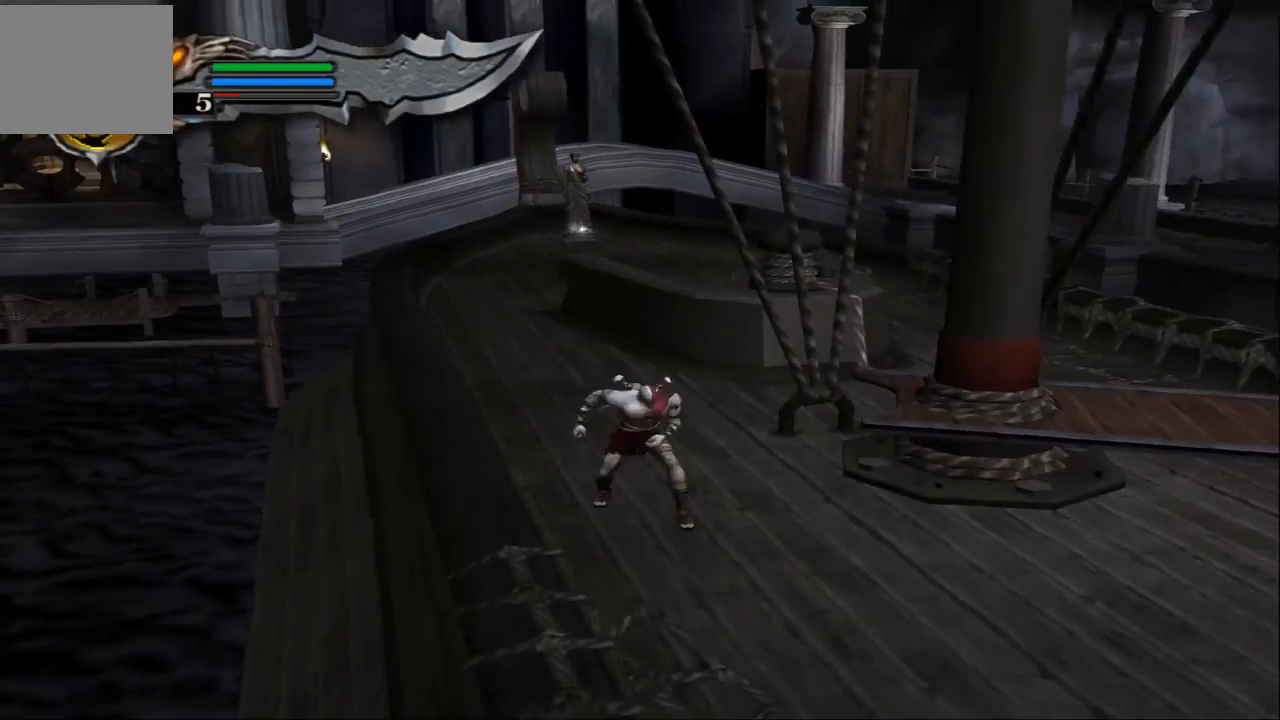
{"buttons": [], "left_stick": "down", "right_stick": "down", "events": []}
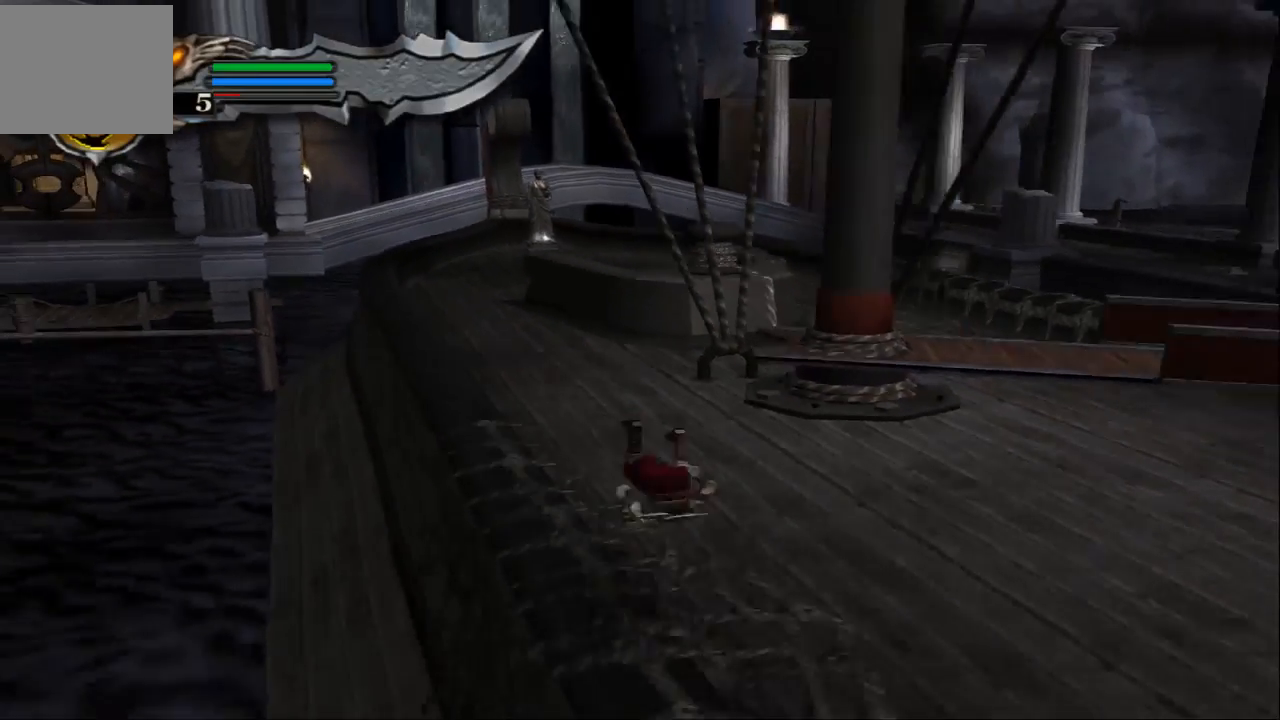
{"buttons": [], "left_stick": "down-right", "right_stick": "center", "events": [[300, "right_stick", "center"], [500, "left_stick", "down-right"]]}
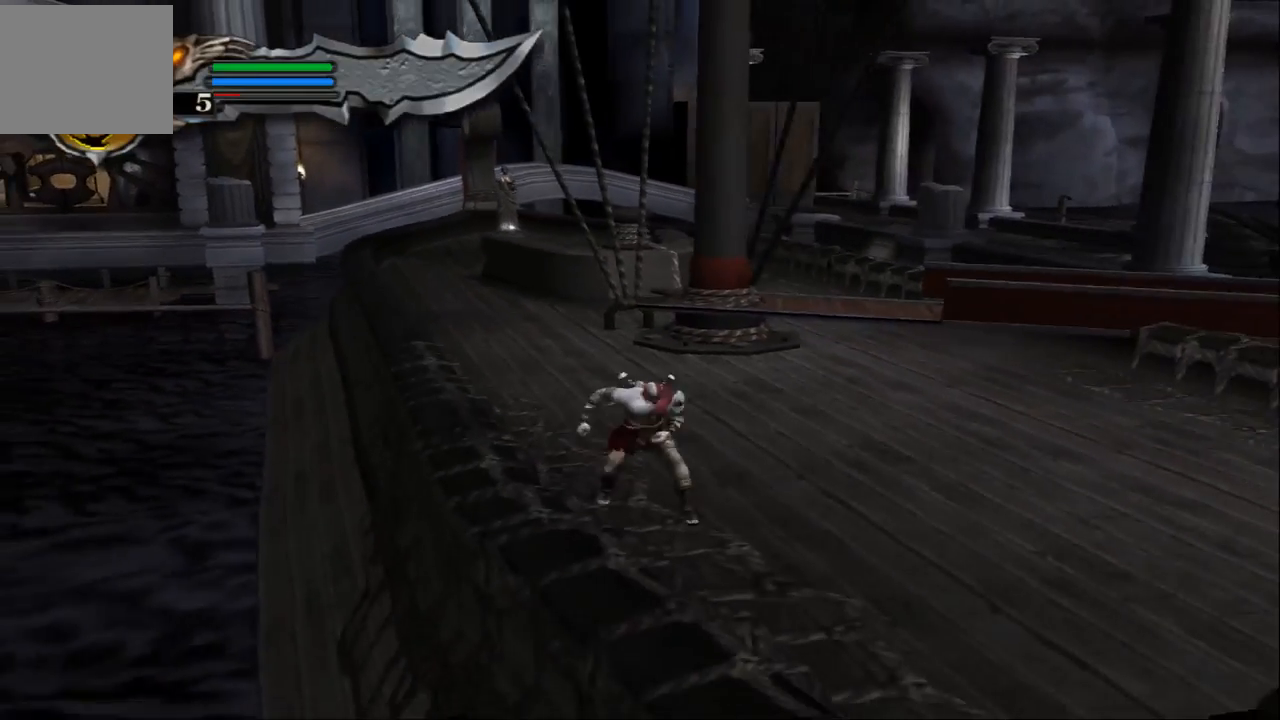
{"buttons": [], "left_stick": "down-right", "right_stick": "center", "events": []}
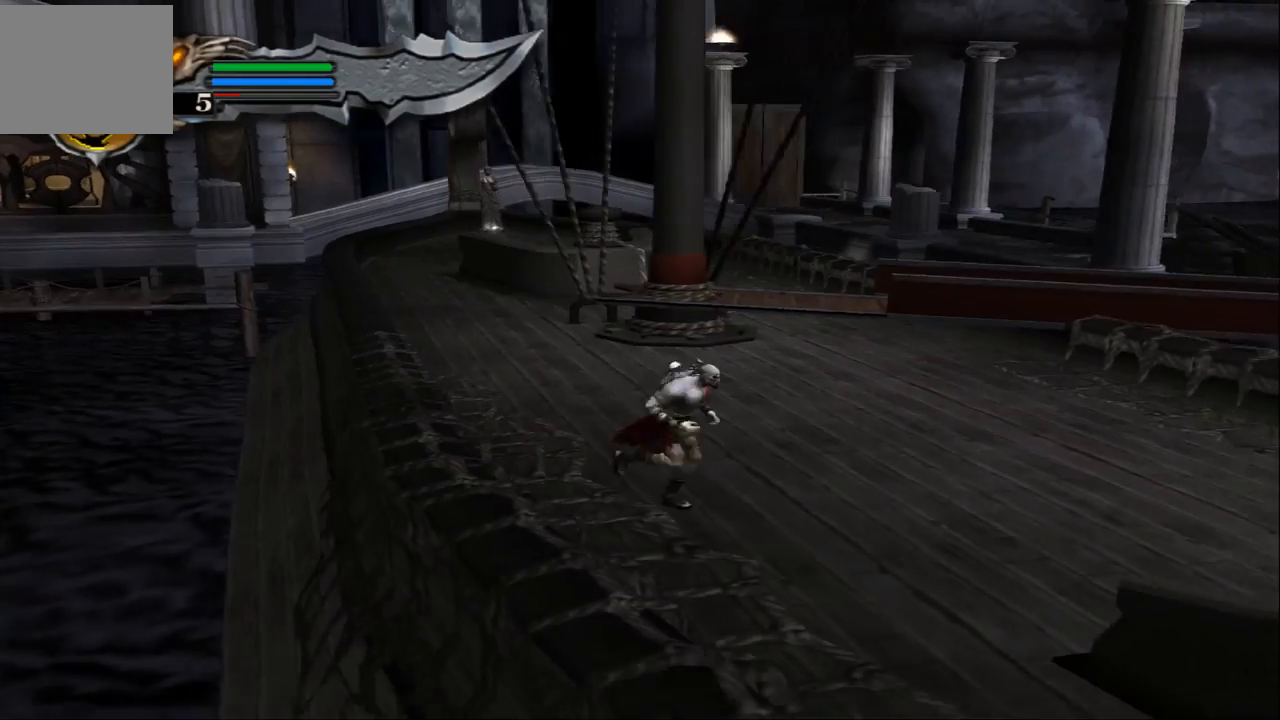
{"buttons": [], "left_stick": "down", "right_stick": "center", "events": [[400, "left_stick", "down"]]}
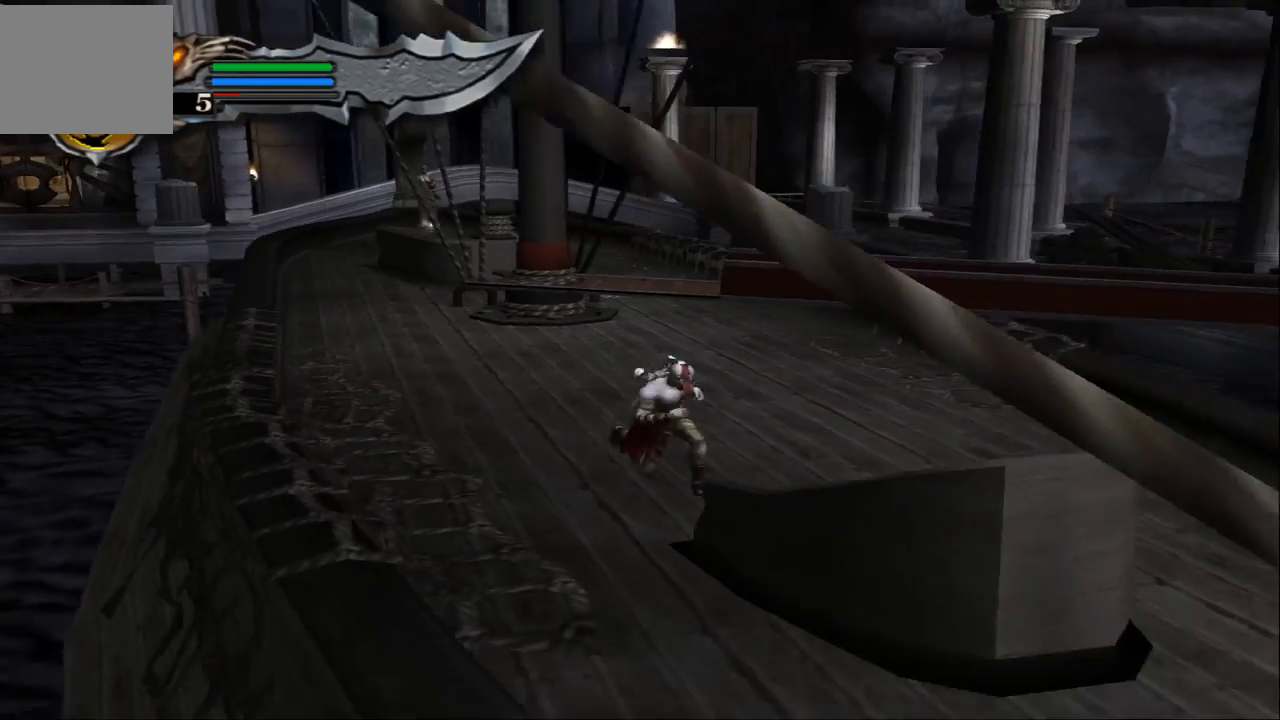
{"buttons": [], "left_stick": "up-right", "right_stick": "center", "events": [[67, "left_stick", "down-left"], [233, "left_stick", "down"], [400, "left_stick", "up-right"]]}
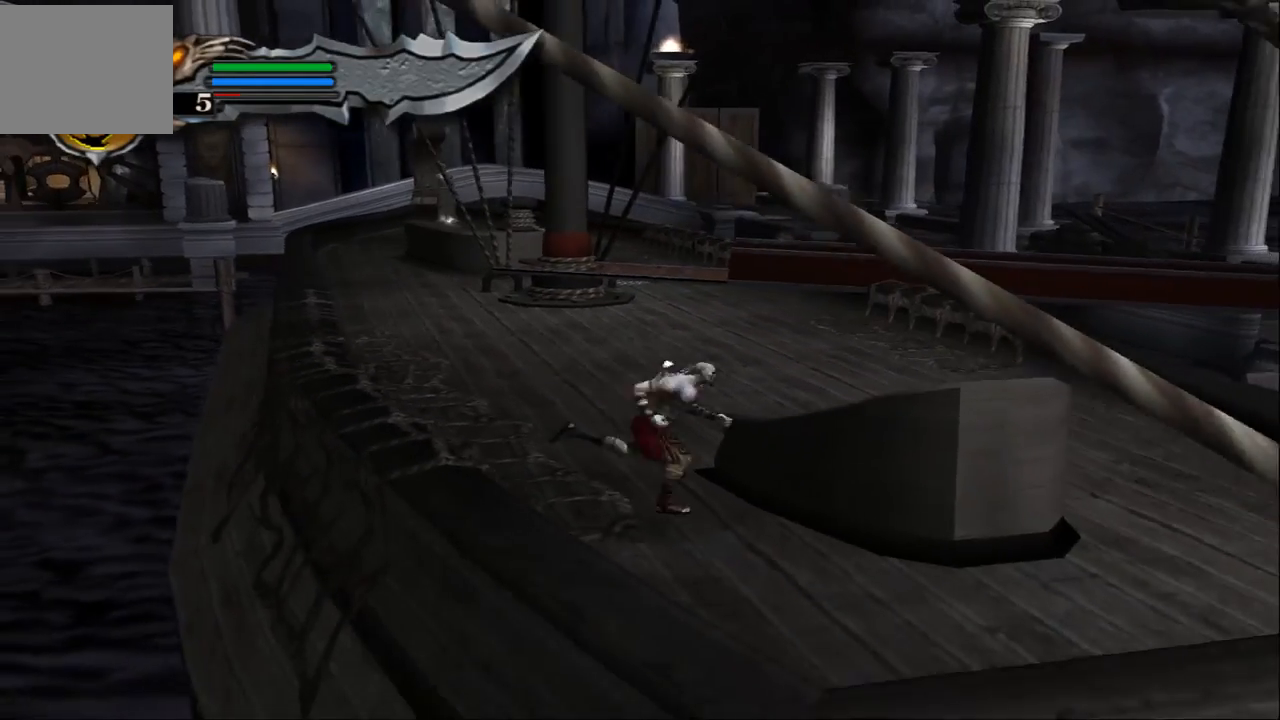
{"buttons": [], "left_stick": "right", "right_stick": "center", "events": [[33, "left_stick", "up"], [433, "left_stick", "right"]]}
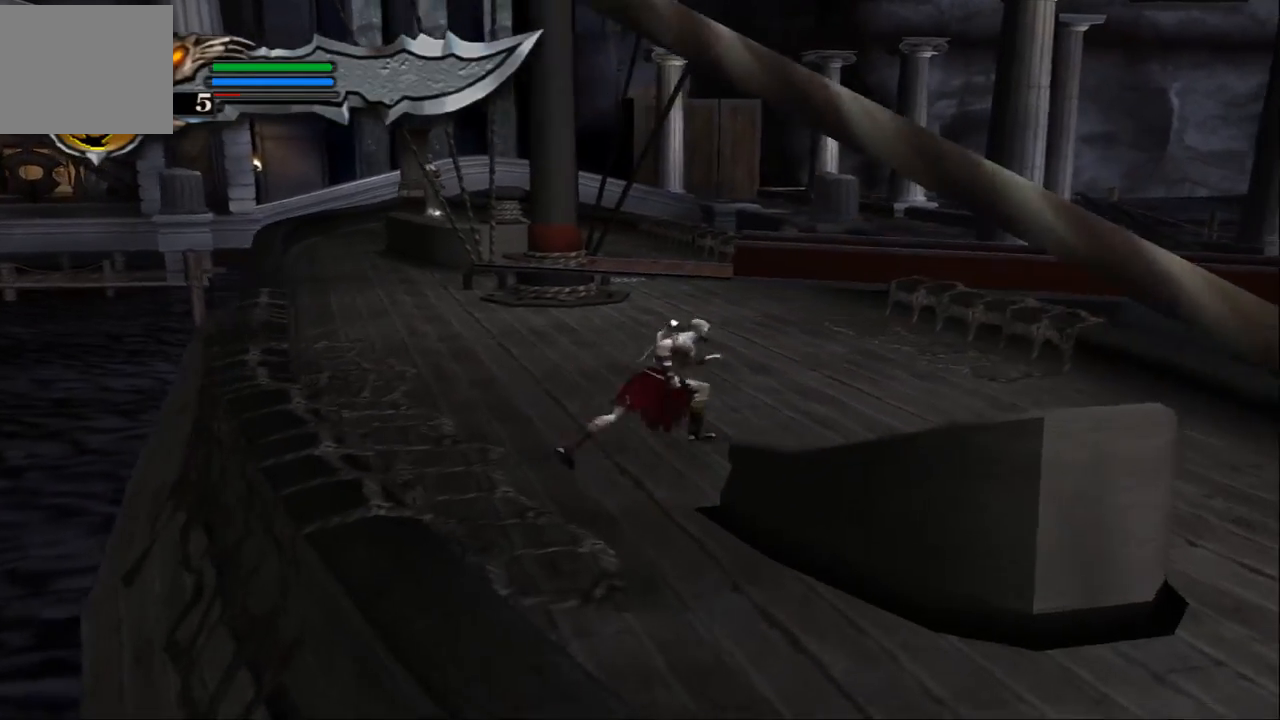
{"buttons": [], "left_stick": "down", "right_stick": "center", "events": [[67, "left_stick", "down-right"], [300, "left_stick", "down"]]}
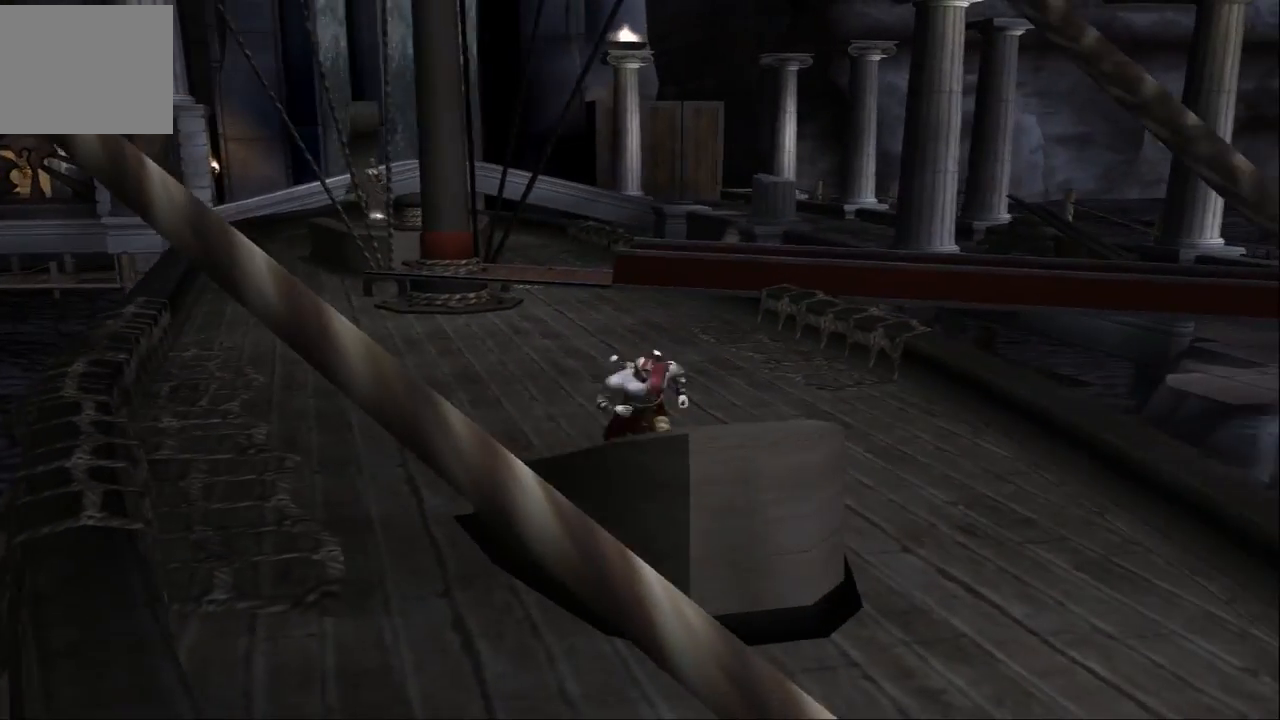
{"buttons": [], "left_stick": "up-right", "right_stick": "center", "events": [[300, "left_stick", "down-right"], [400, "left_stick", "up-right"]]}
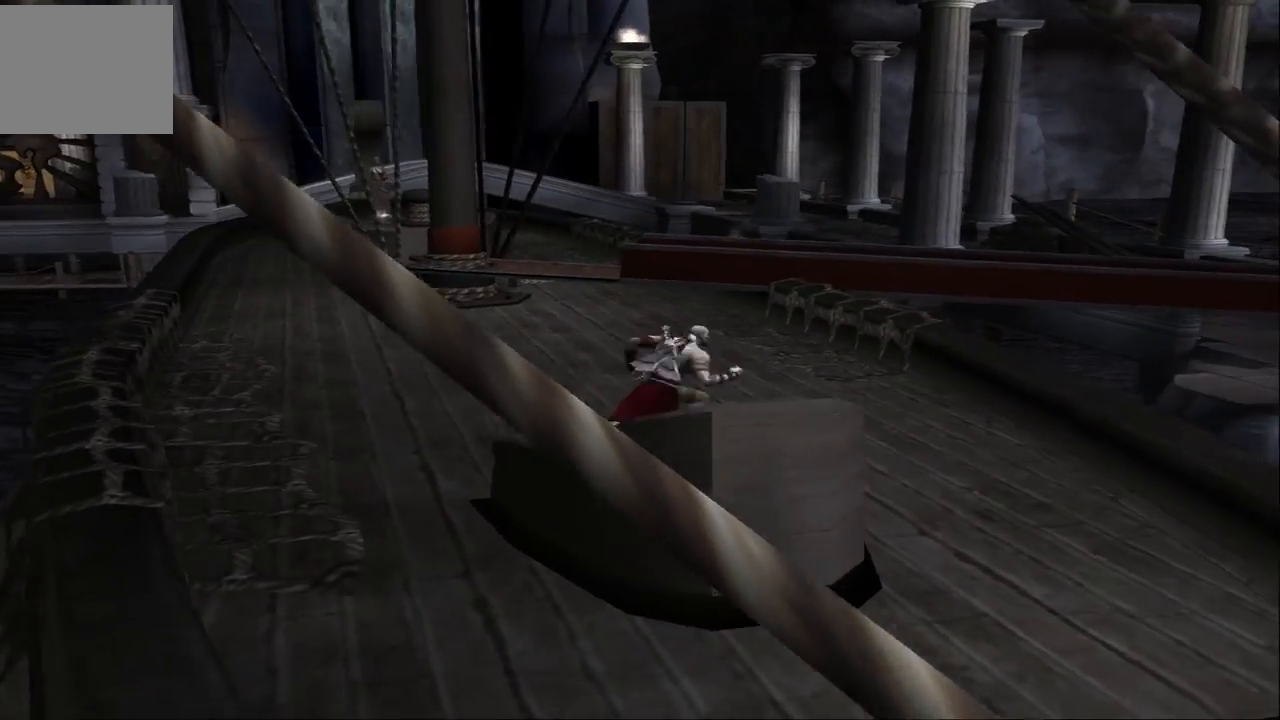
{"buttons": [], "left_stick": "down", "right_stick": "center", "events": [[167, "left_stick", "right"], [267, "left_stick", "down-right"], [367, "left_stick", "down"]]}
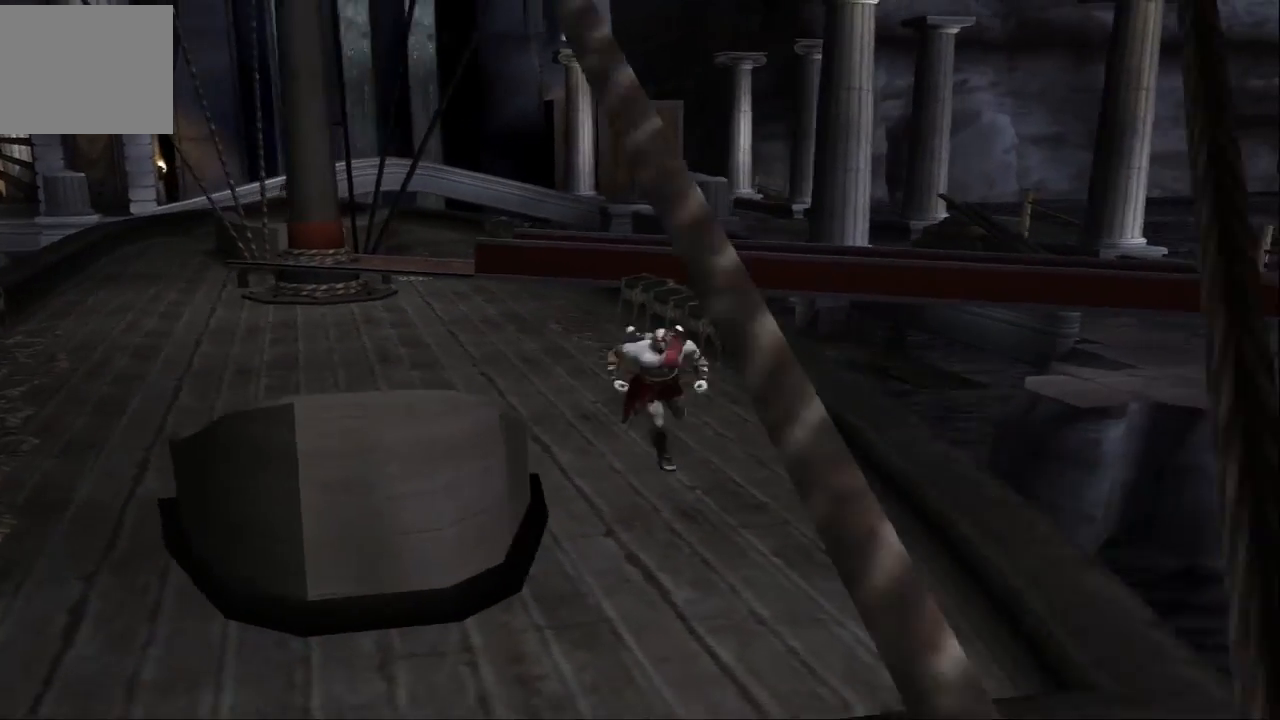
{"buttons": [], "left_stick": "center", "right_stick": "center", "events": [[500, "left_stick", "center"]]}
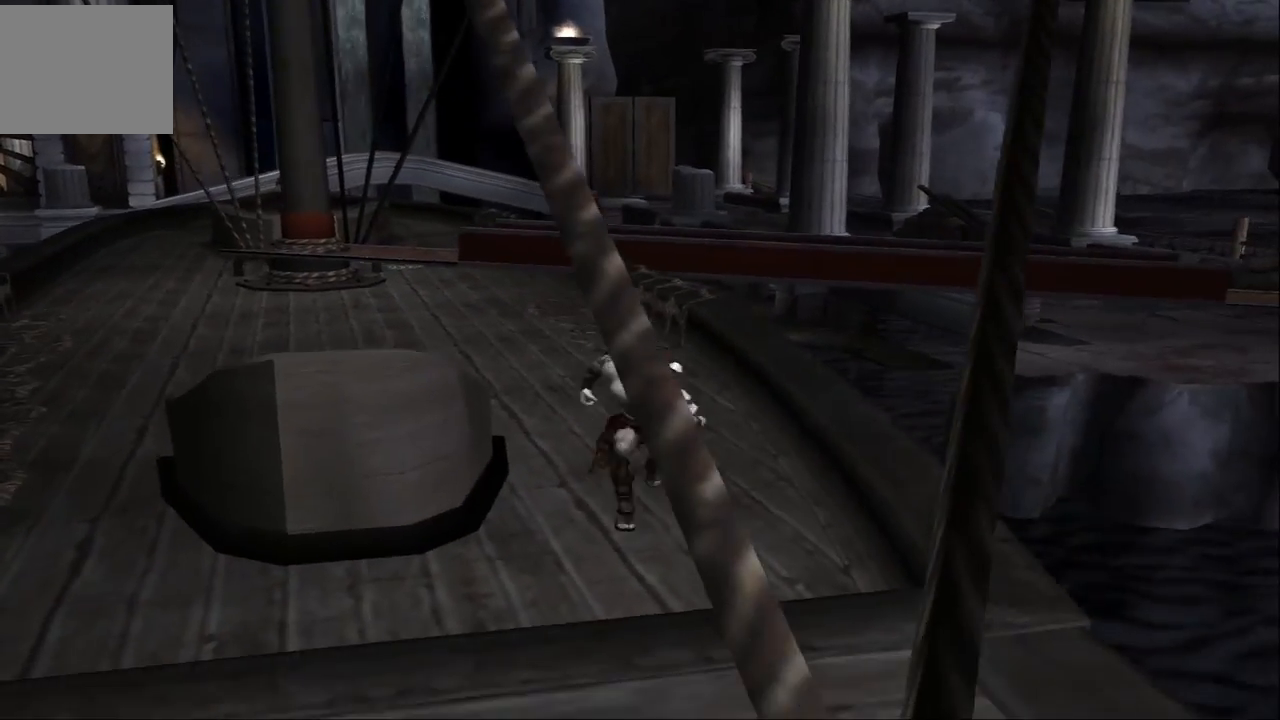
{"buttons": [], "left_stick": "up-left", "right_stick": "center", "events": [[33, "left_stick", "up"], [433, "left_stick", "up-left"]]}
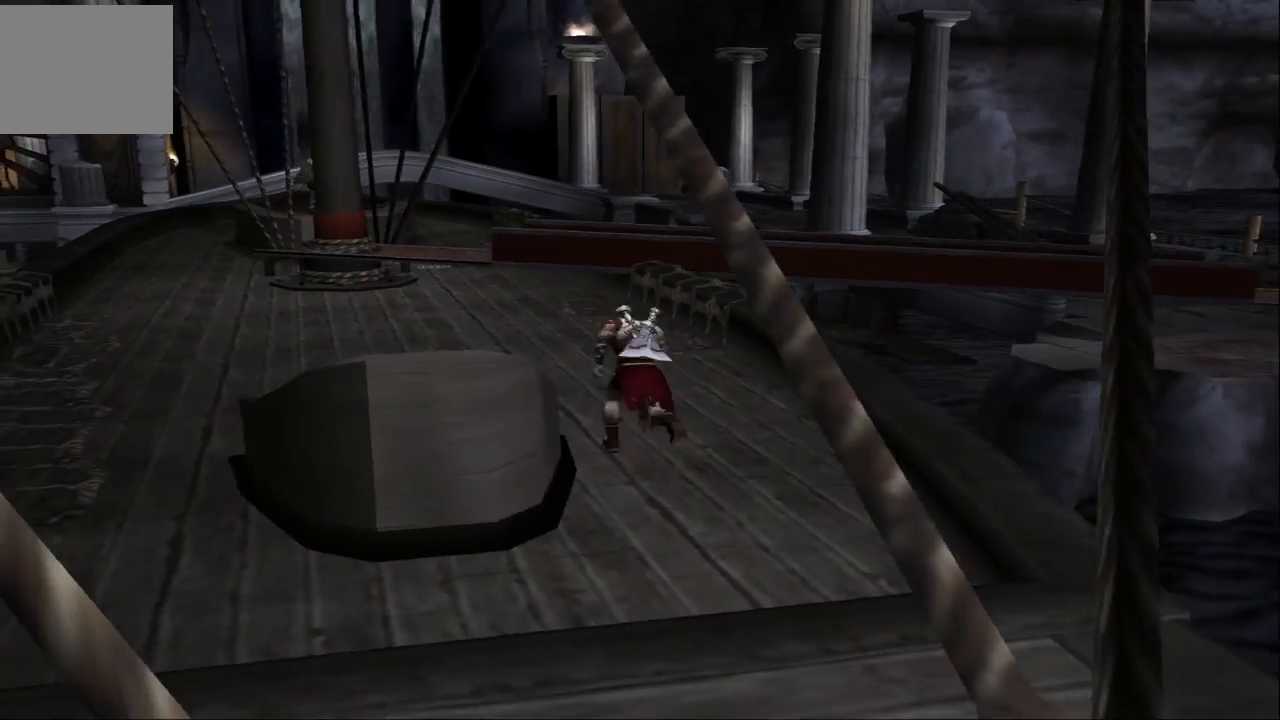
{"buttons": [], "left_stick": "up-left", "right_stick": "up", "events": [[467, "right_stick", "up"]]}
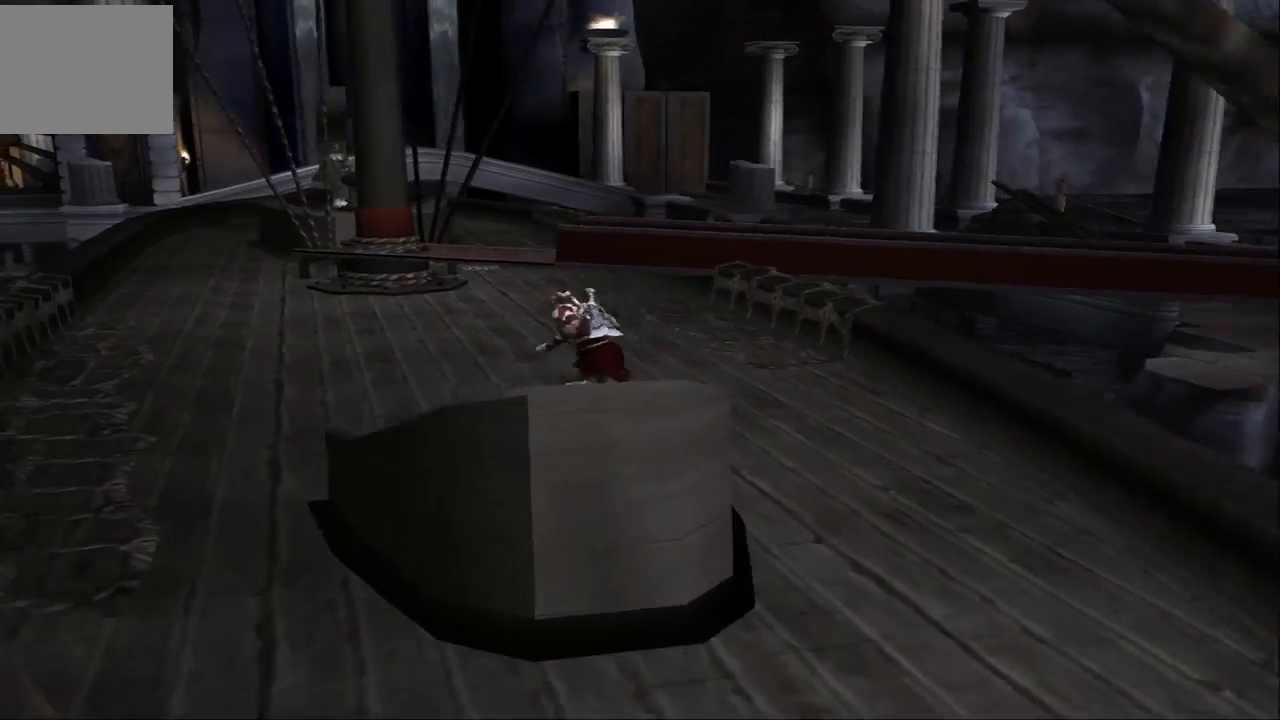
{"buttons": [], "left_stick": "up-left", "right_stick": "up", "events": []}
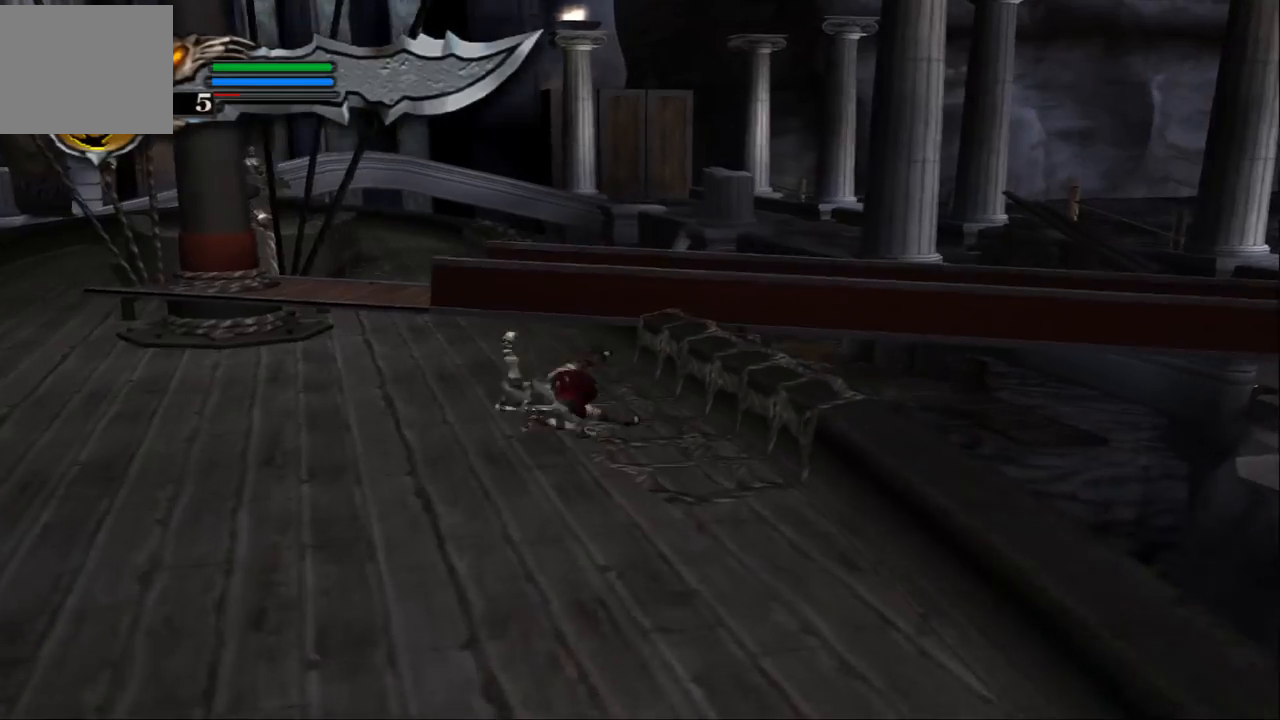
{"buttons": [], "left_stick": "left", "right_stick": "left", "events": [[67, "right_stick", "center"], [233, "left_stick", "left"], [333, "right_stick", "left"]]}
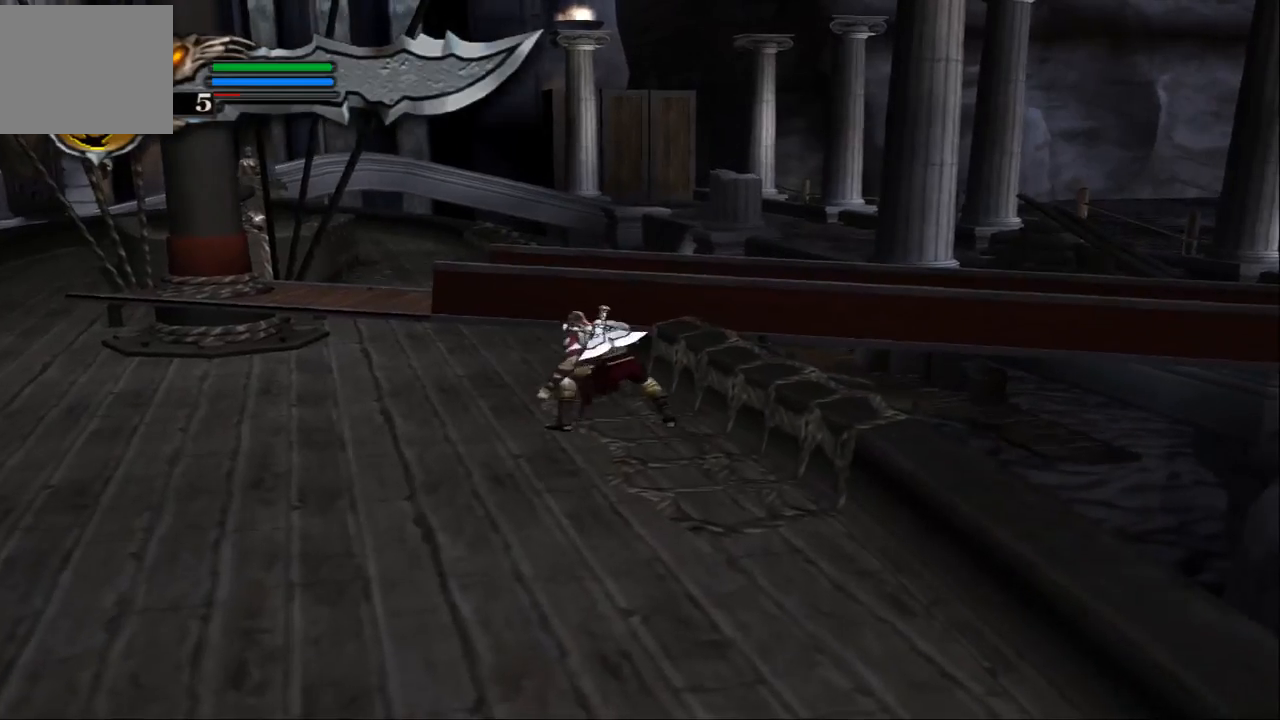
{"buttons": [], "left_stick": "left", "right_stick": "left", "events": [[267, "SQUARE", "down"], [433, "SQUARE", "up"]]}
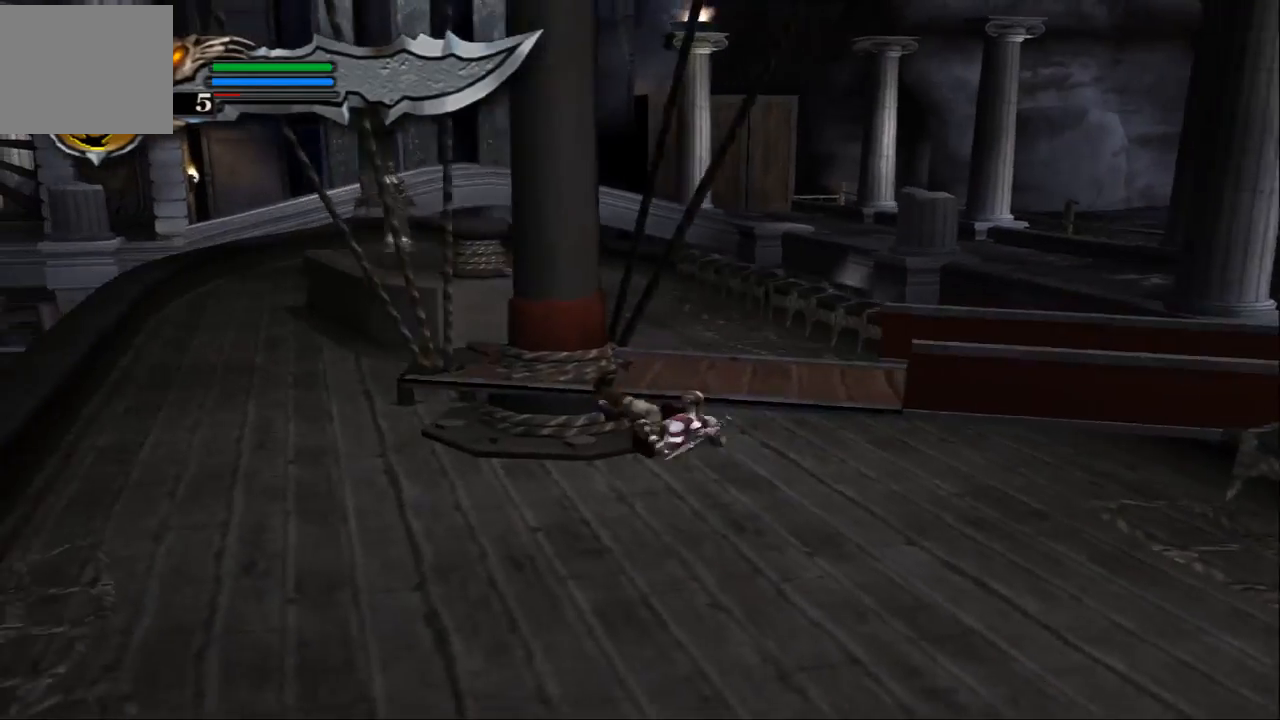
{"buttons": [], "left_stick": "up-left", "right_stick": "left", "events": [[200, "SQUARE", "down"], [400, "SQUARE", "up"], [467, "left_stick", "up-left"]]}
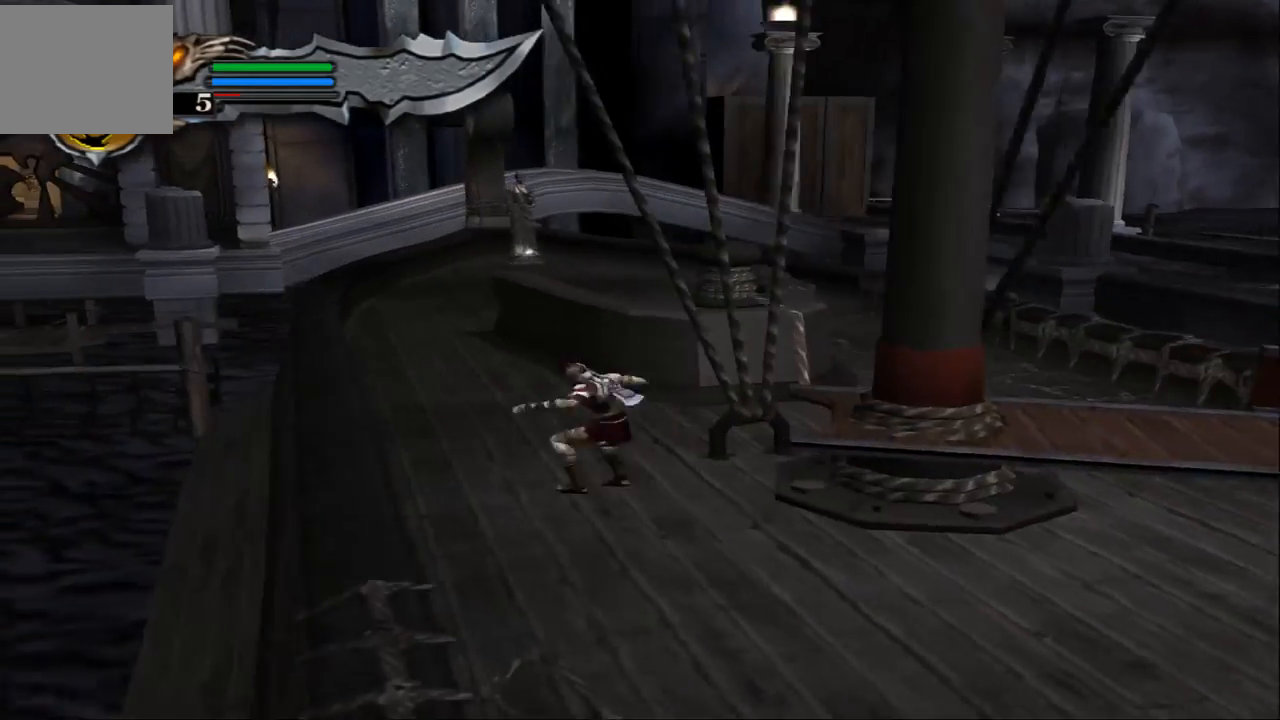
{"buttons": [], "left_stick": "up", "right_stick": "center", "events": [[100, "left_stick", "up"], [300, "right_stick", "center"]]}
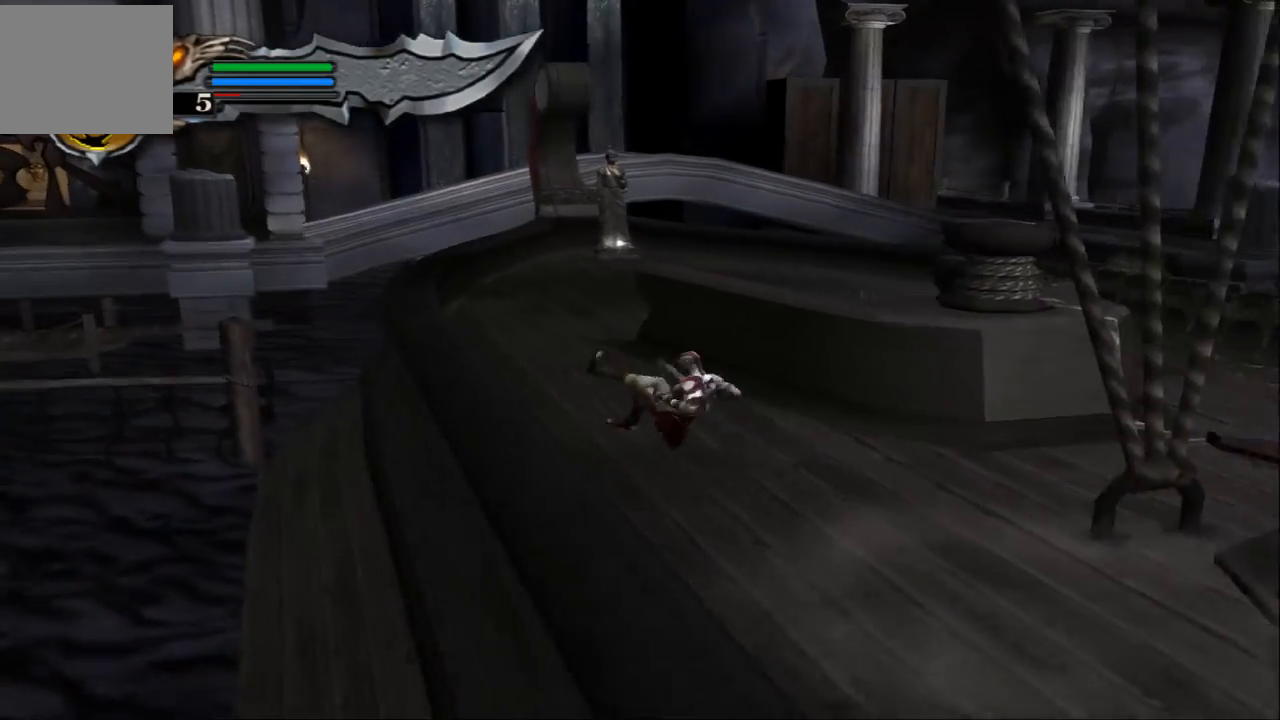
{"buttons": [], "left_stick": "up", "right_stick": "center", "events": []}
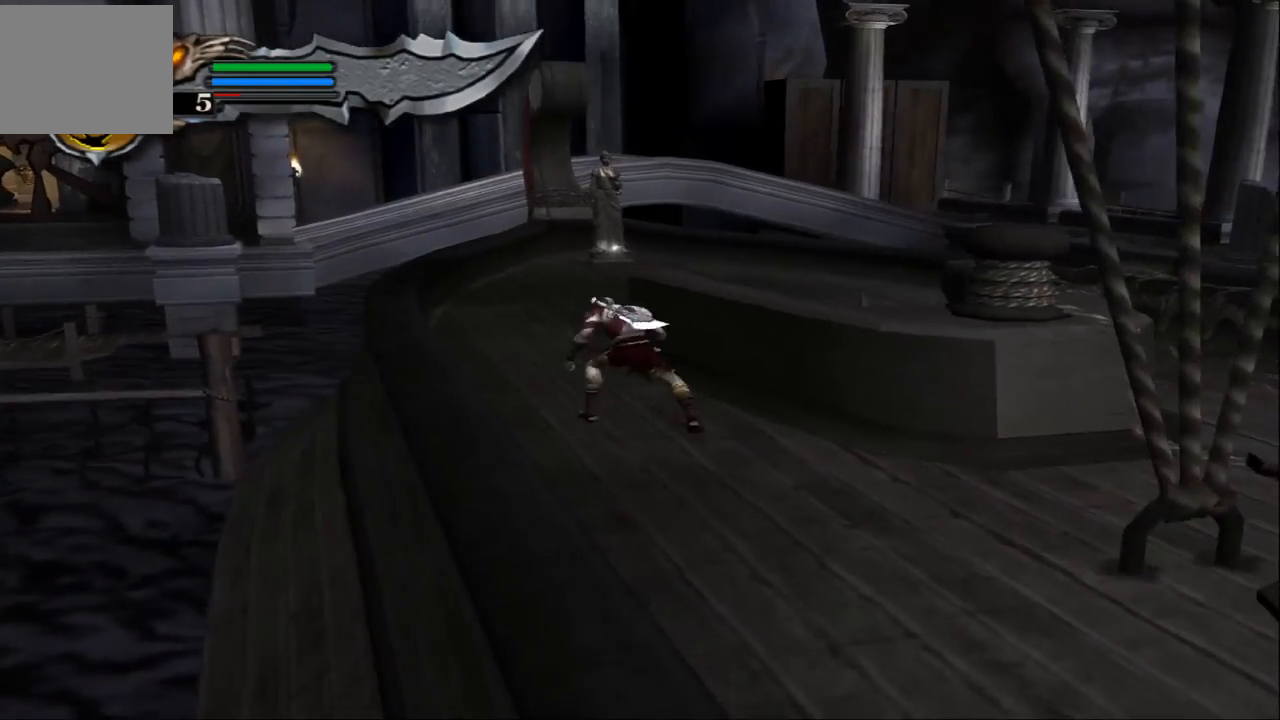
{"buttons": [], "left_stick": "up", "right_stick": "up", "events": [[33, "left_stick", "up-left"], [167, "left_stick", "up"], [467, "right_stick", "up"]]}
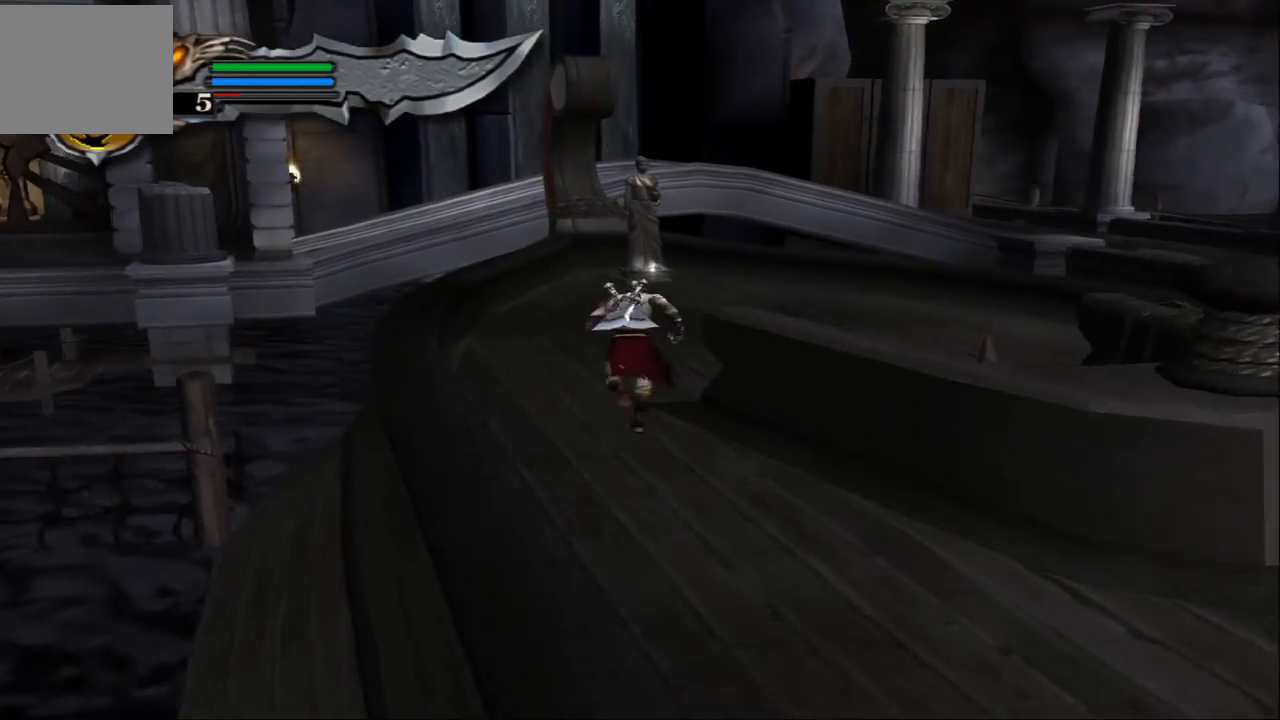
{"buttons": [], "left_stick": "up", "right_stick": "up", "events": [[233, "SQUARE", "down"], [400, "SQUARE", "up"]]}
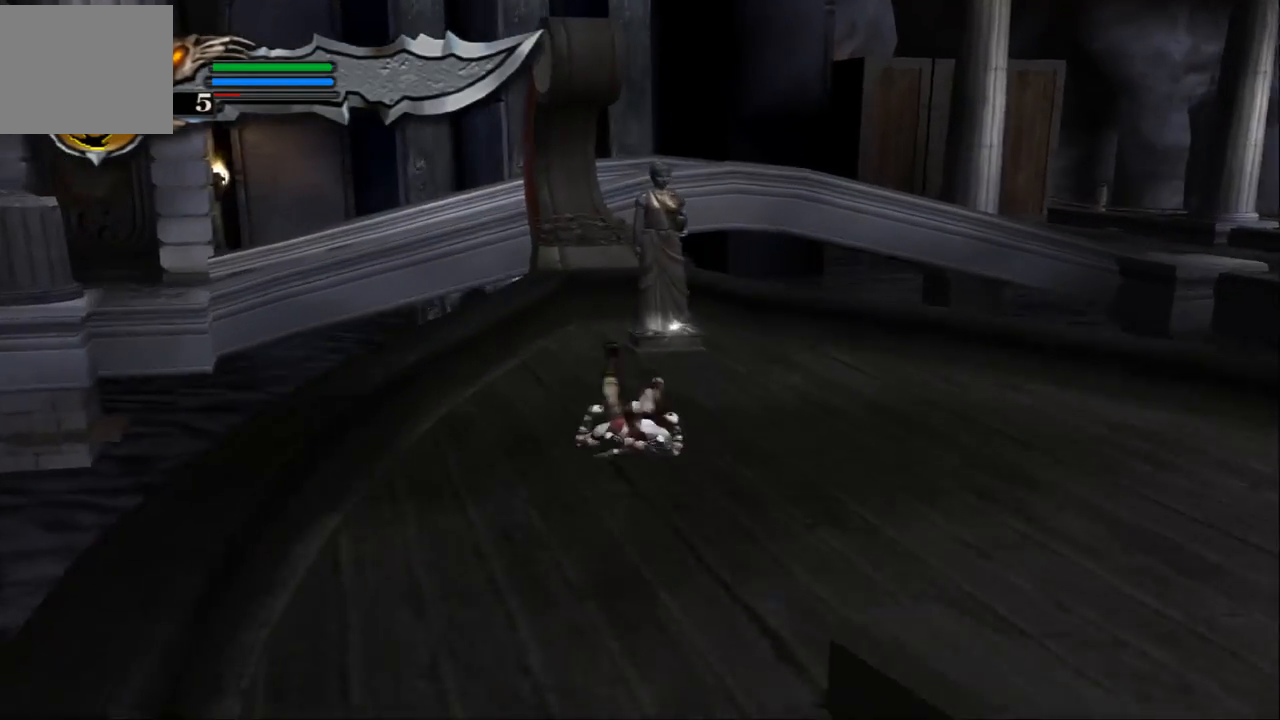
{"buttons": [], "left_stick": "up-right", "right_stick": "center", "events": [[67, "right_stick", "center"], [200, "left_stick", "center"], [500, "left_stick", "up-right"]]}
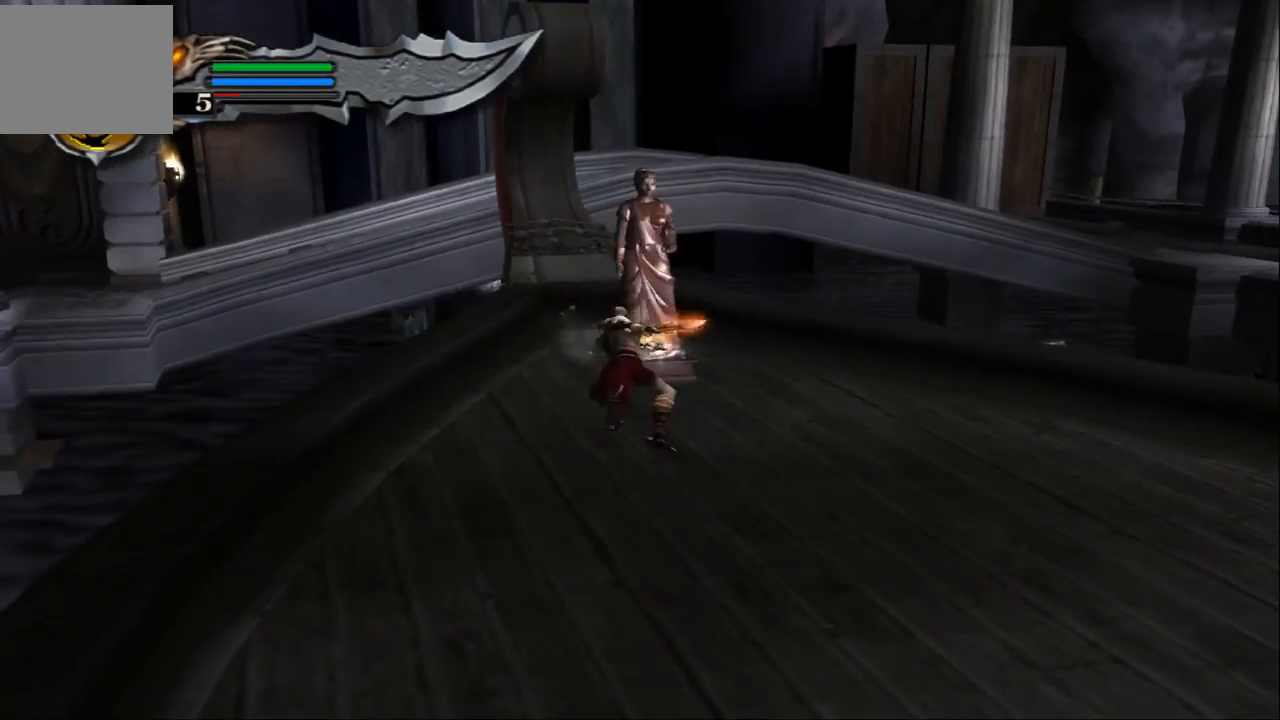
{"buttons": [], "left_stick": "center", "right_stick": "center", "events": [[167, "left_stick", "up"], [300, "left_stick", "center"]]}
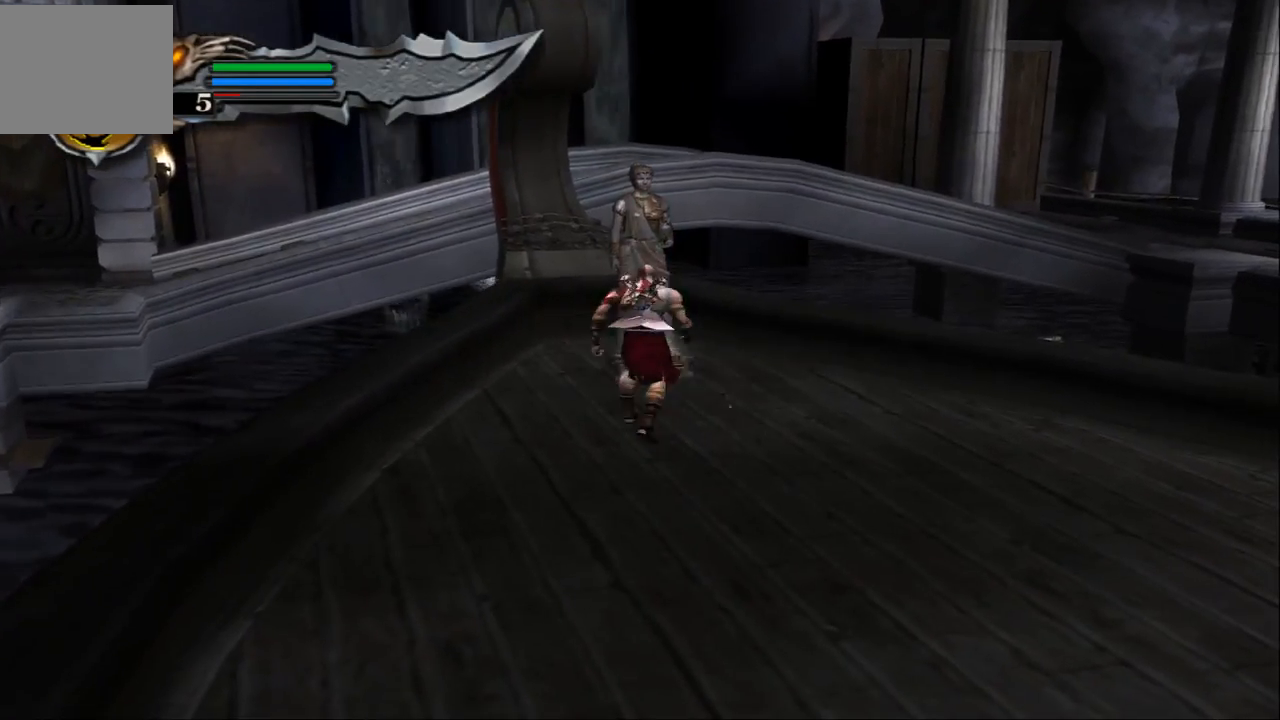
{"buttons": [], "left_stick": "center", "right_stick": "center", "events": [[33, "left_stick", "up"], [133, "R2", "down"], [133, "left_stick", "center"], [400, "R2", "up"]]}
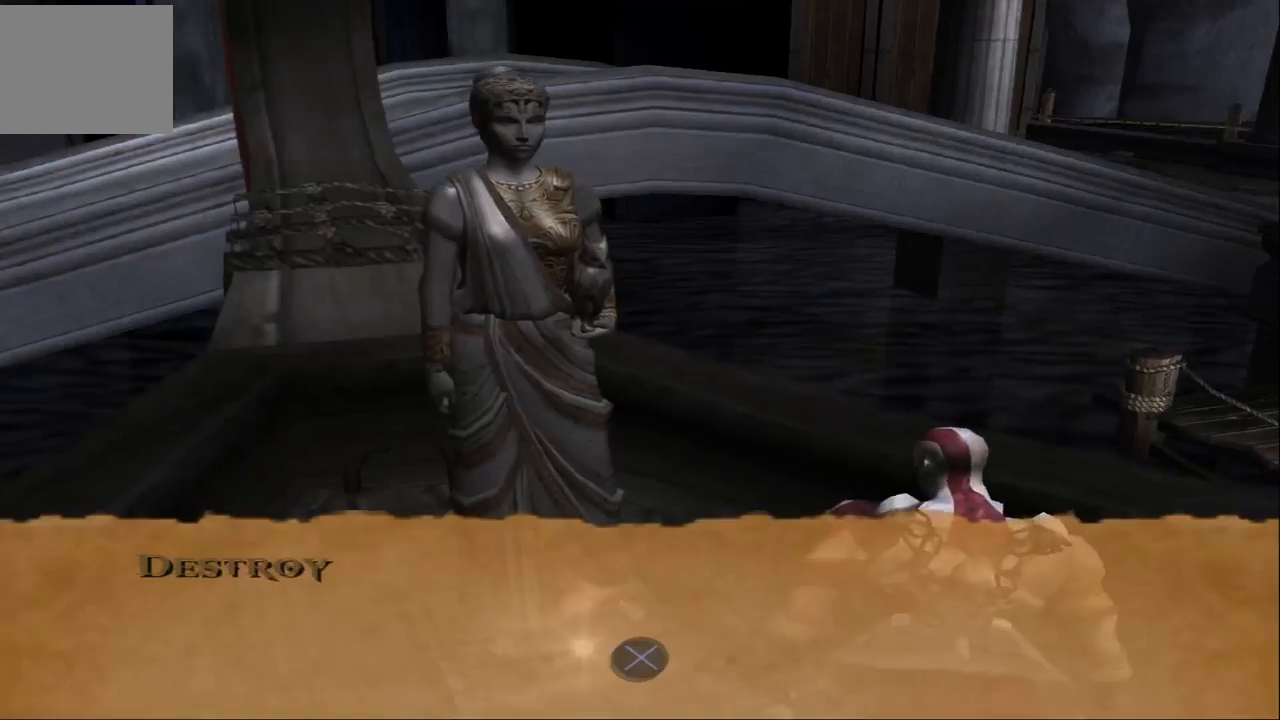
{"buttons": [], "left_stick": "center", "right_stick": "center", "events": []}